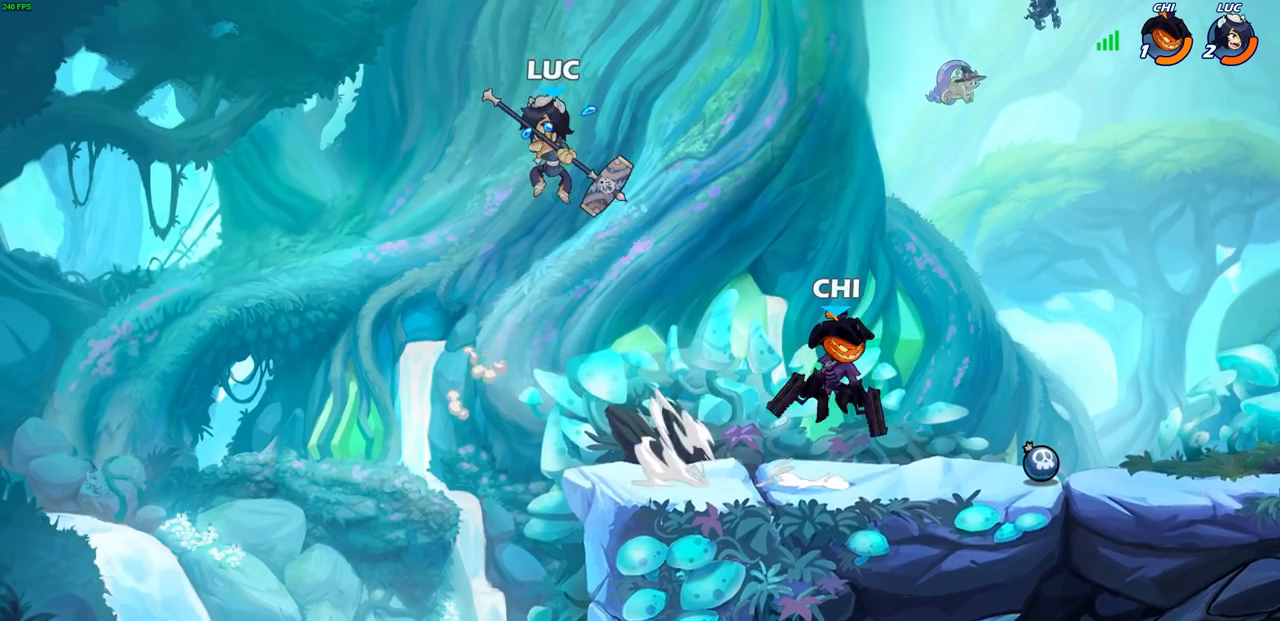
Gameplay with a controller (PlayStation layout); each line is a JSON object with the inputs held at the frame after it. "events" lists button and stick changes between this image and that frame as [ms after this image, input, new state], when the widget could be followed in between.
{"buttons": [], "left_stick": "right", "right_stick": "center", "events": [[50, "left_stick", "up-right"], [150, "left_stick", "right"], [367, "left_stick", "left"], [500, "left_stick", "right"]]}
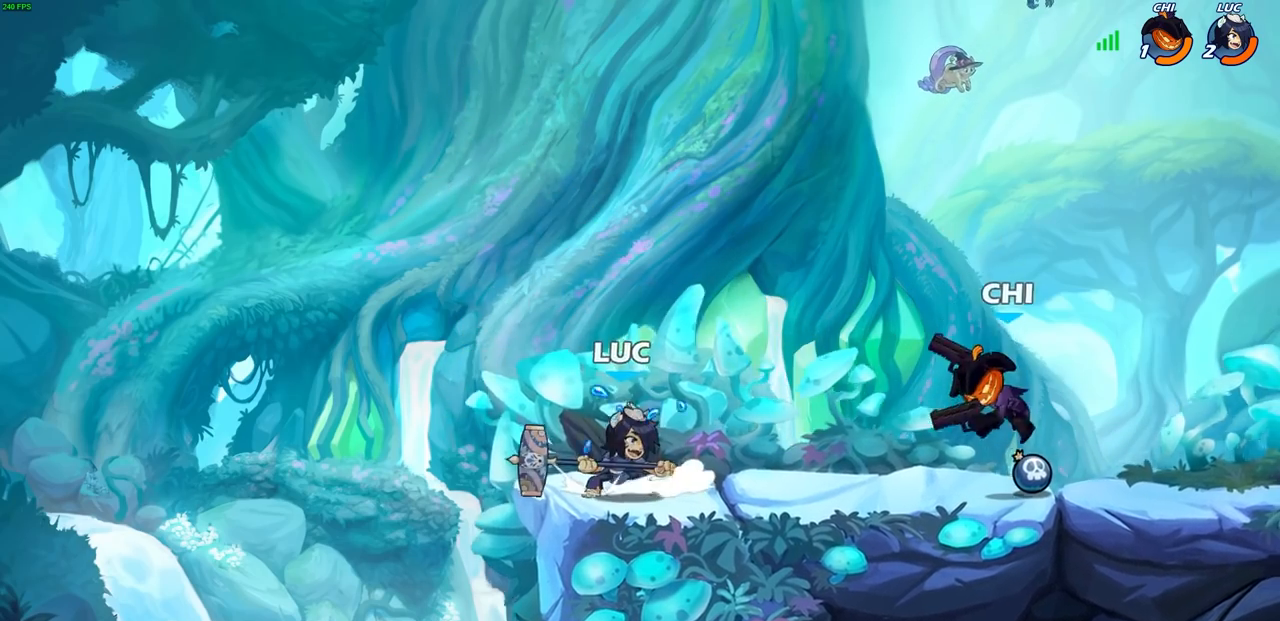
{"buttons": [], "left_stick": "center", "right_stick": "center", "events": [[117, "R2", "down"], [133, "R1", "down"], [150, "SQUARE", "down"], [250, "R1", "up"], [250, "SQUARE", "up"], [250, "left_stick", "center"], [267, "R2", "up"]]}
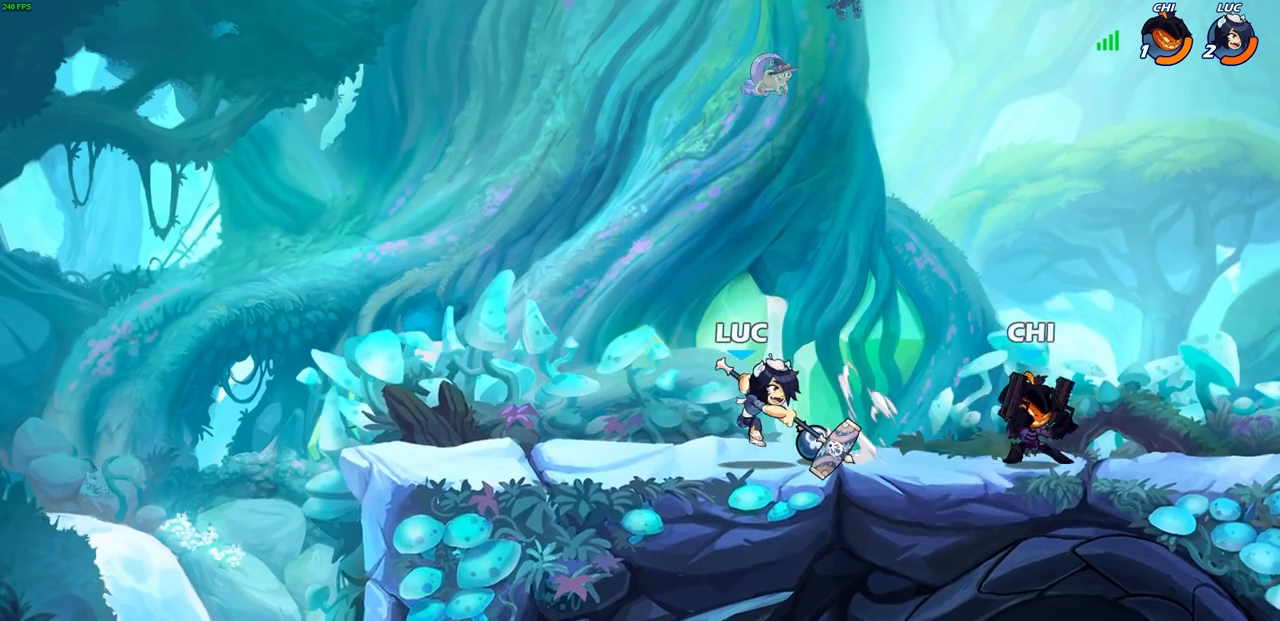
{"buttons": [], "left_stick": "up-right", "right_stick": "center", "events": [[117, "left_stick", "left"], [267, "CROSS", "down"], [417, "left_stick", "up"], [433, "CROSS", "up"], [467, "left_stick", "up-right"]]}
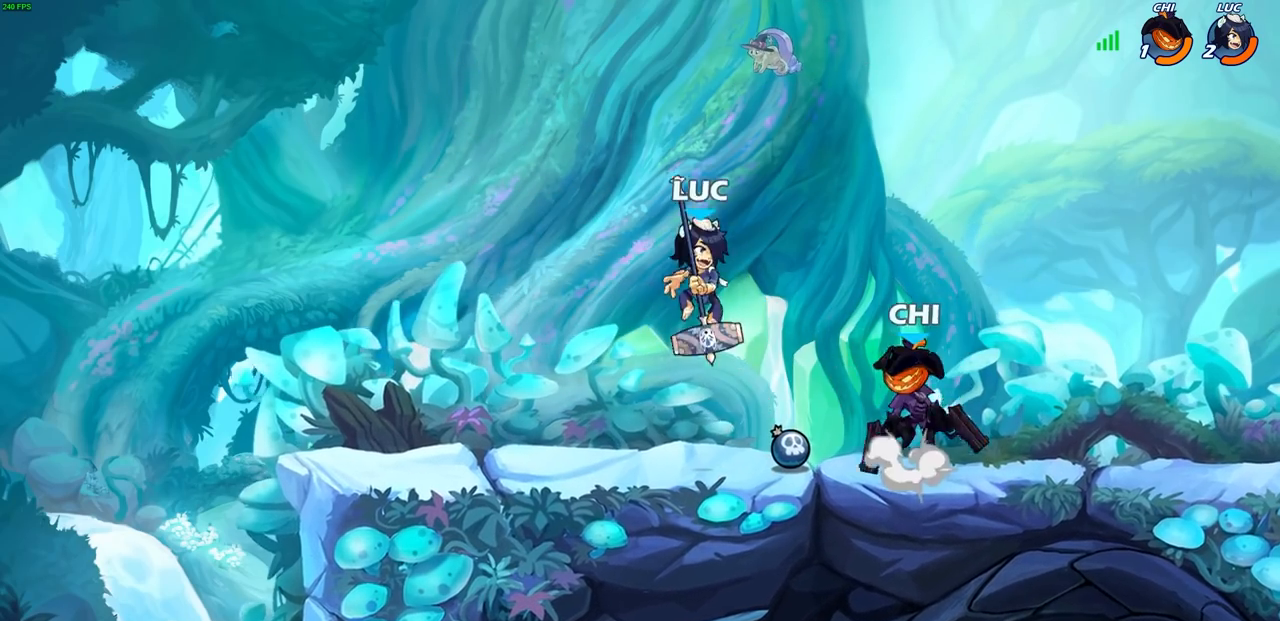
{"buttons": ["SQUARE"], "left_stick": "center", "right_stick": "center", "events": [[200, "left_stick", "center"], [333, "left_stick", "up-left"], [467, "SQUARE", "down"], [500, "left_stick", "center"]]}
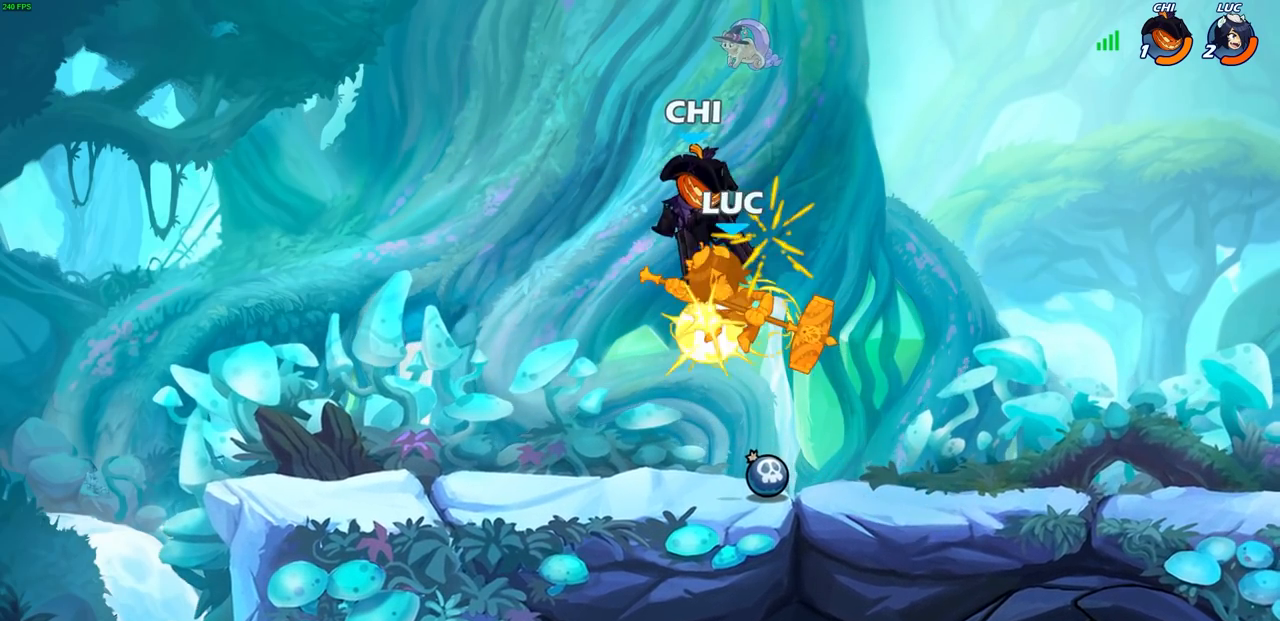
{"buttons": [], "left_stick": "center", "right_stick": "center", "events": [[17, "SQUARE", "up"]]}
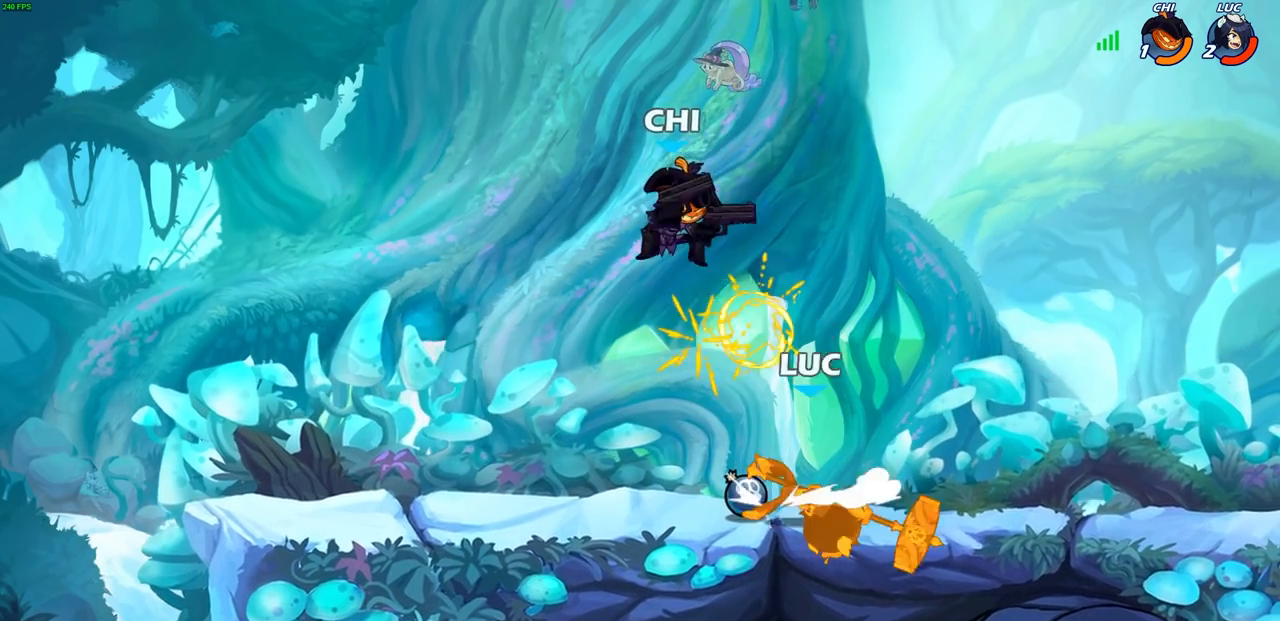
{"buttons": [], "left_stick": "center", "right_stick": "center", "events": [[200, "R1", "down"], [200, "R2", "down"], [200, "left_stick", "down"], [250, "SQUARE", "down"], [333, "SQUARE", "up"], [350, "R1", "up"], [350, "R2", "up"], [350, "left_stick", "center"]]}
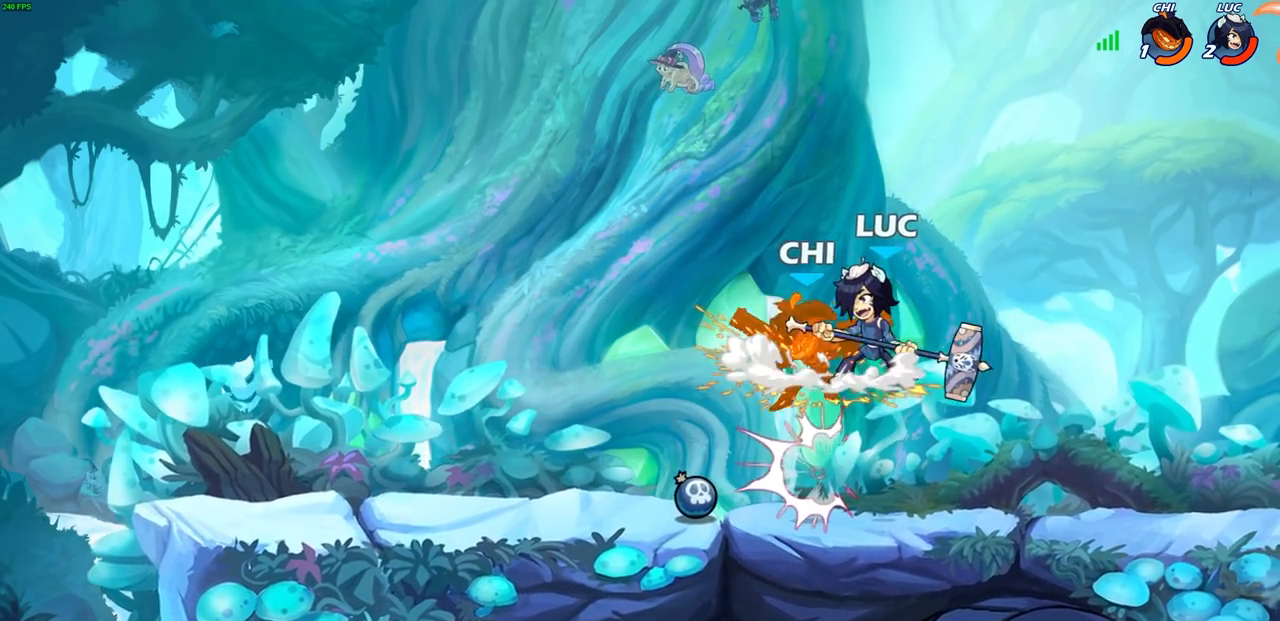
{"buttons": [], "left_stick": "left", "right_stick": "center", "events": [[33, "left_stick", "left"], [100, "R1", "down"], [100, "R2", "down"], [133, "CIRCLE", "down"], [200, "CIRCLE", "up"], [200, "R1", "up"], [200, "R2", "up"]]}
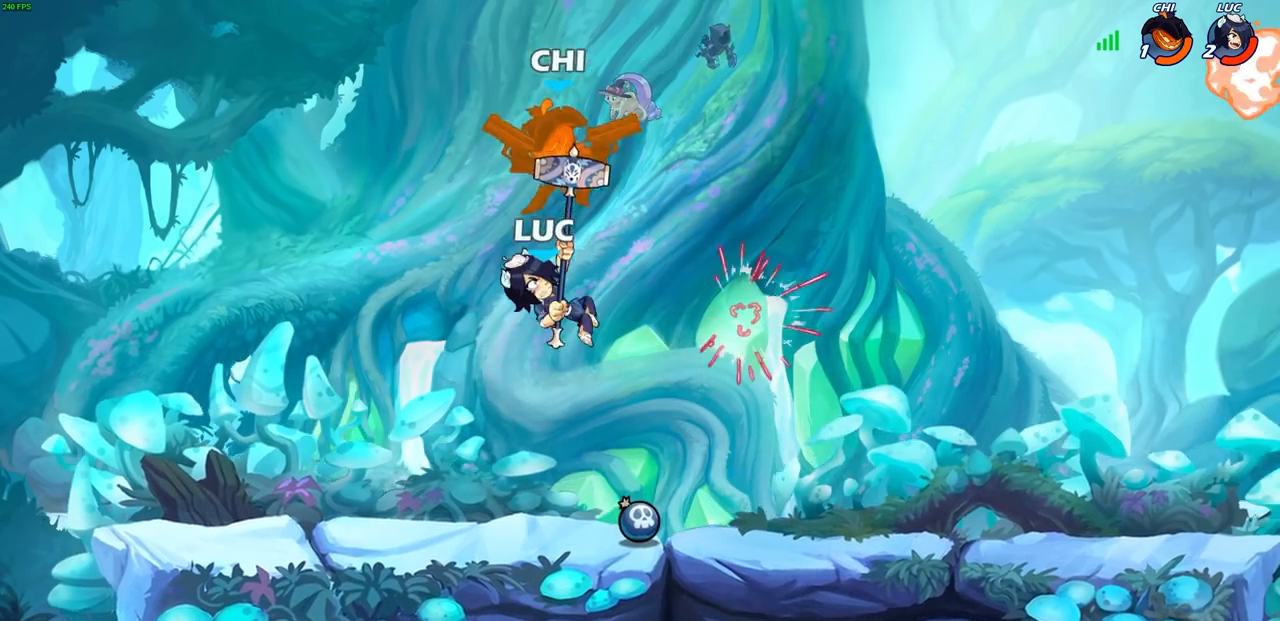
{"buttons": [], "left_stick": "down", "right_stick": "center", "events": [[133, "left_stick", "up-left"], [300, "left_stick", "up-right"], [383, "left_stick", "down-right"], [433, "left_stick", "down"]]}
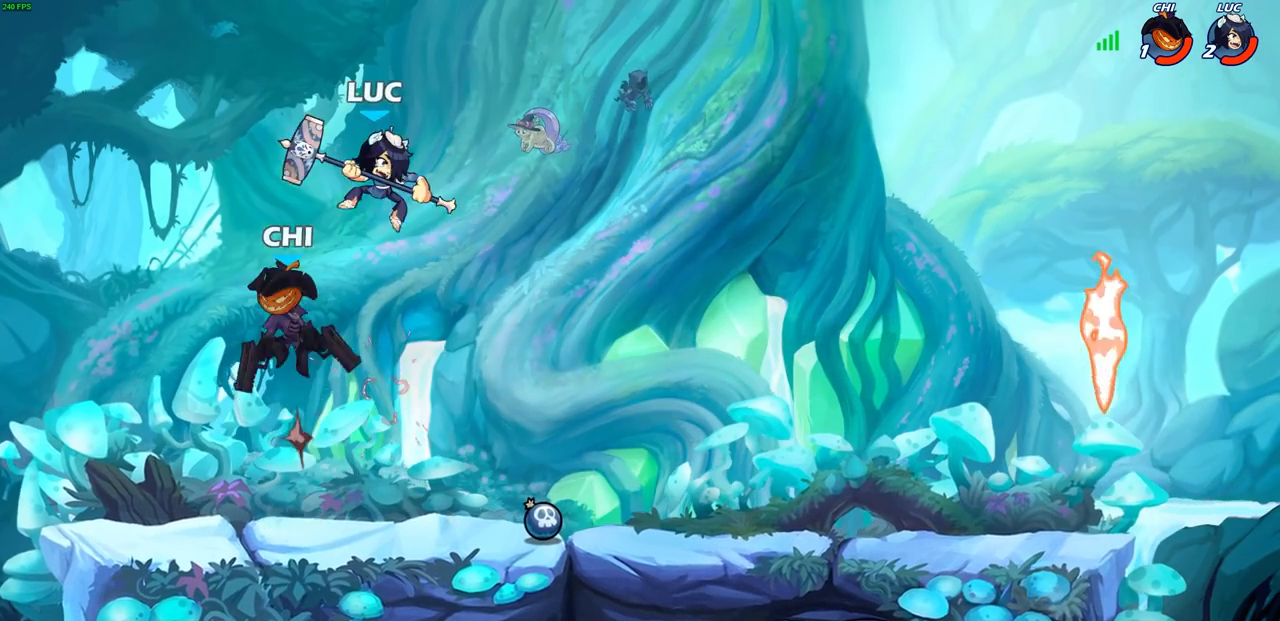
{"buttons": [], "left_stick": "center", "right_stick": "center", "events": [[17, "SQUARE", "down"], [100, "SQUARE", "up"], [283, "left_stick", "center"]]}
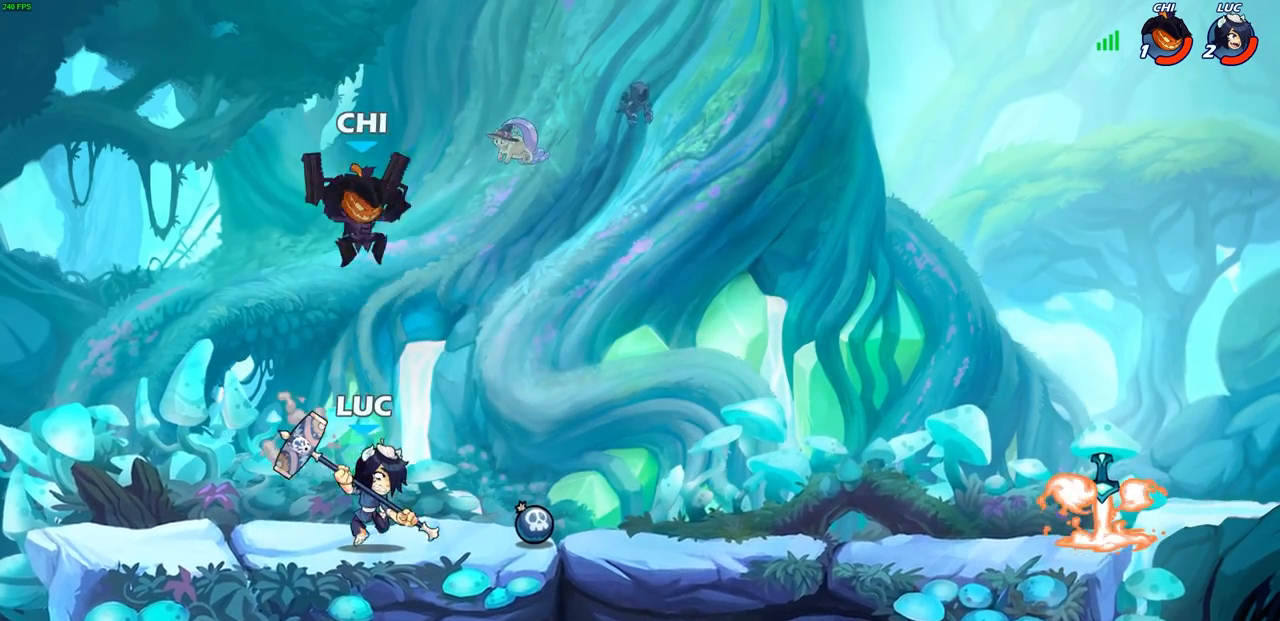
{"buttons": [], "left_stick": "center", "right_stick": "center", "events": [[167, "left_stick", "down-left"], [200, "SQUARE", "down"], [250, "DPAD_UP", "down"], [250, "left_stick", "center"], [283, "DPAD_UP", "up"], [283, "SQUARE", "up"]]}
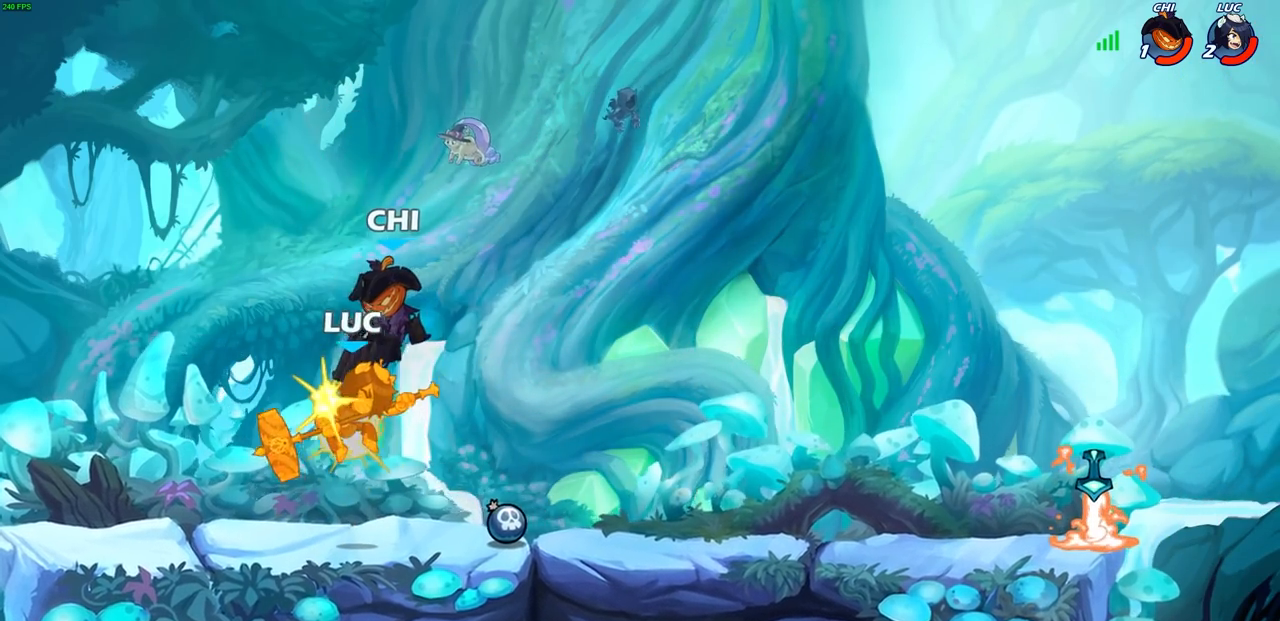
{"buttons": ["CROSS"], "left_stick": "up-left", "right_stick": "center", "events": [[350, "left_stick", "up-left"], [483, "CROSS", "down"]]}
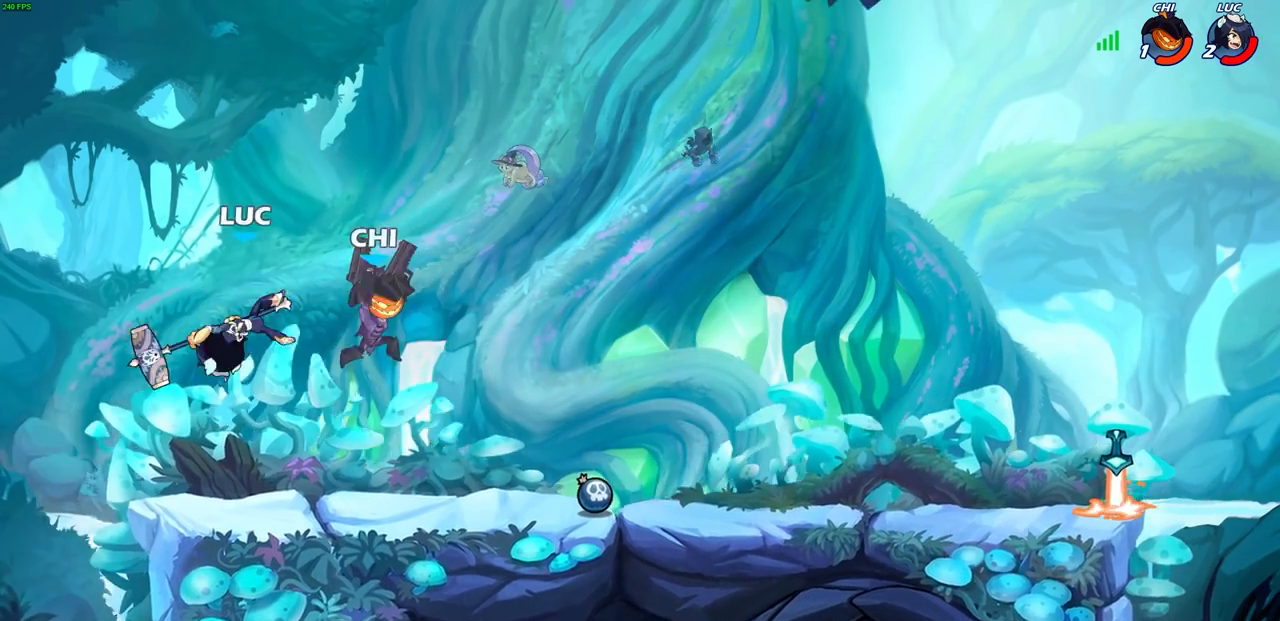
{"buttons": [], "left_stick": "up-left", "right_stick": "center", "events": [[117, "CROSS", "up"], [217, "left_stick", "up-right"], [383, "left_stick", "up-left"]]}
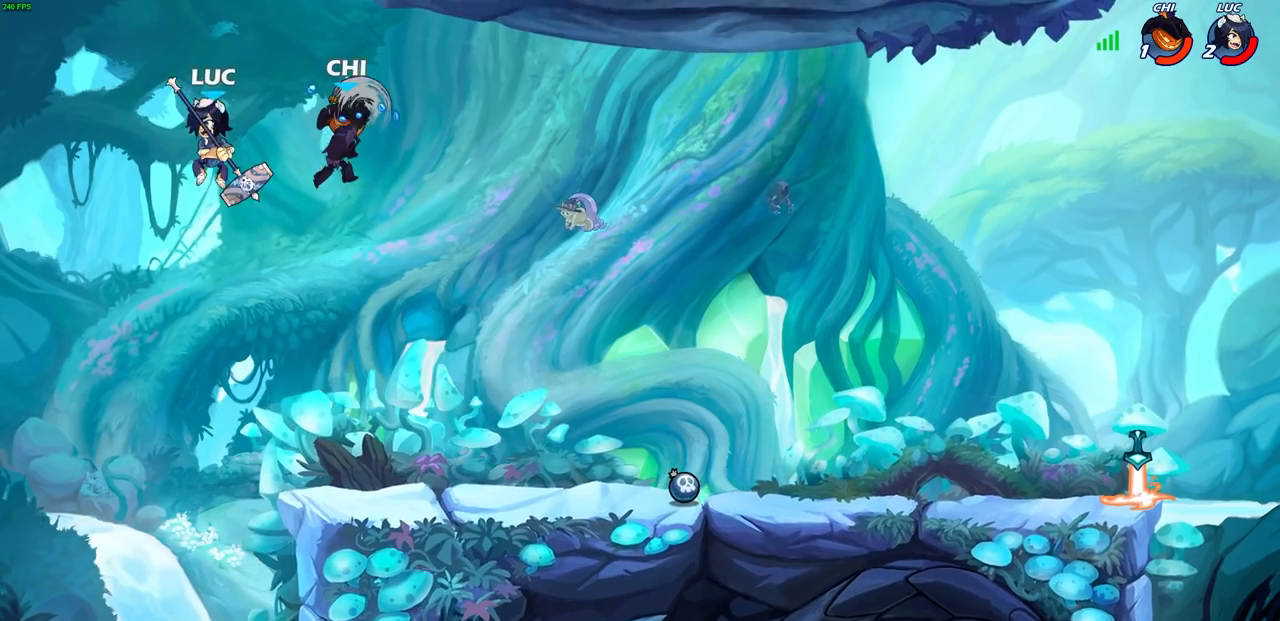
{"buttons": ["L3"], "left_stick": "left", "right_stick": "center", "events": [[17, "left_stick", "up-right"], [83, "left_stick", "right"], [333, "CROSS", "down"], [333, "left_stick", "up"], [367, "SQUARE", "down"], [383, "CROSS", "up"], [400, "SQUARE", "up"], [433, "left_stick", "left"], [450, "L3", "down"]]}
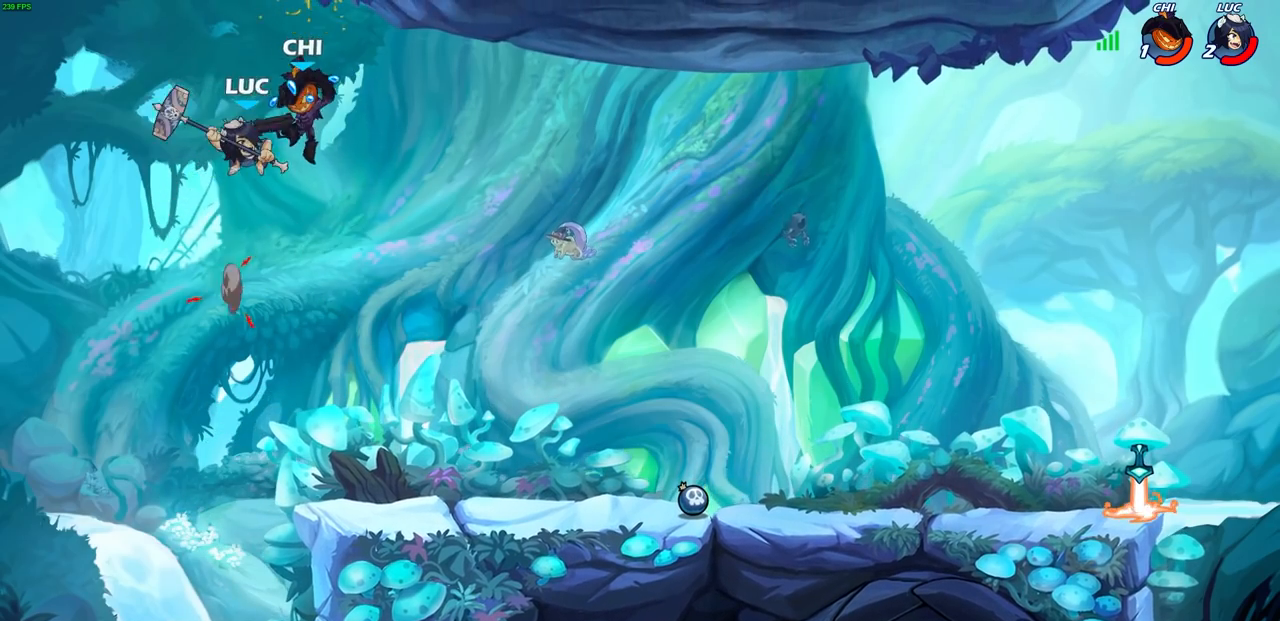
{"buttons": [], "left_stick": "down", "right_stick": "center", "events": [[33, "L3", "up"], [133, "left_stick", "right"], [500, "left_stick", "down"]]}
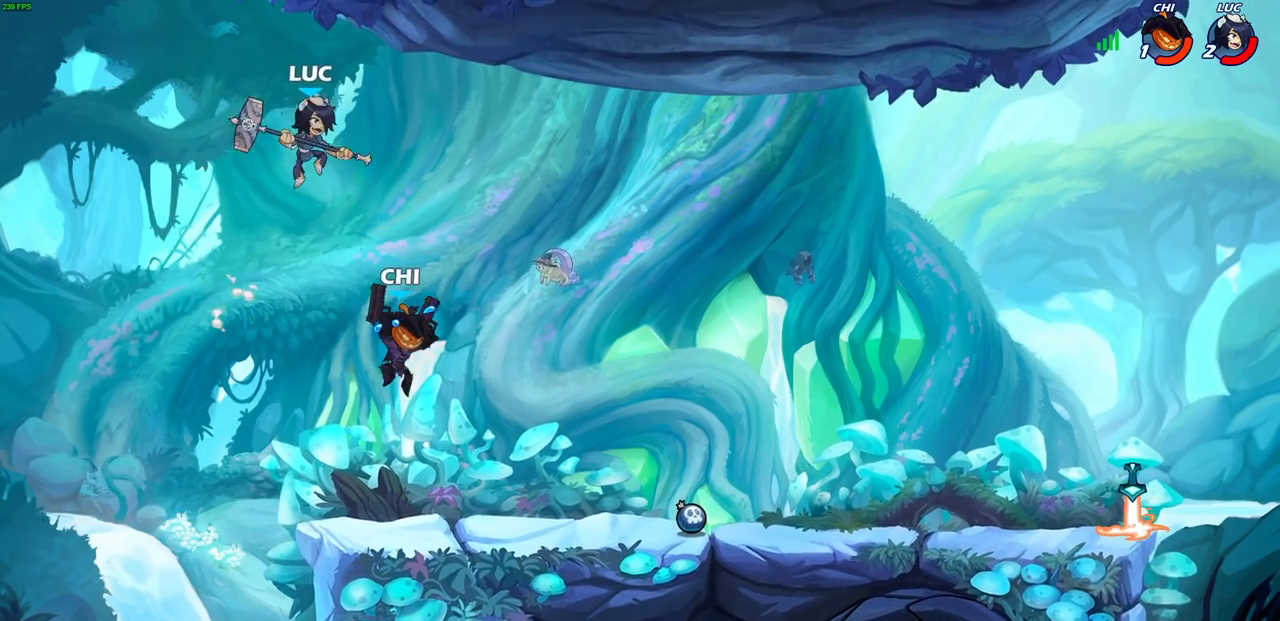
{"buttons": ["CROSS"], "left_stick": "up-right", "right_stick": "center", "events": [[33, "left_stick", "down-left"], [317, "left_stick", "down-right"], [383, "left_stick", "up-right"], [450, "CROSS", "down"]]}
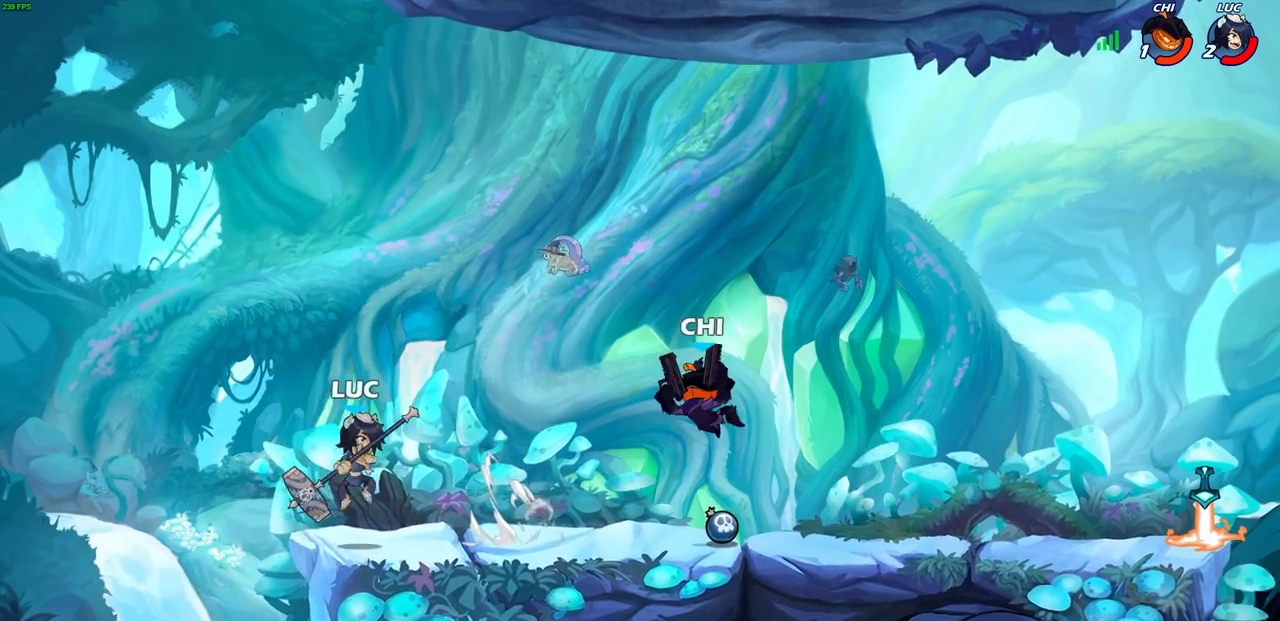
{"buttons": ["SQUARE", "TRIANGLE", "R1", "R2"], "left_stick": "right", "right_stick": "center", "events": [[83, "CROSS", "up"], [200, "left_stick", "right"], [450, "R1", "down"], [450, "R2", "down"], [500, "SQUARE", "down"], [500, "TRIANGLE", "down"]]}
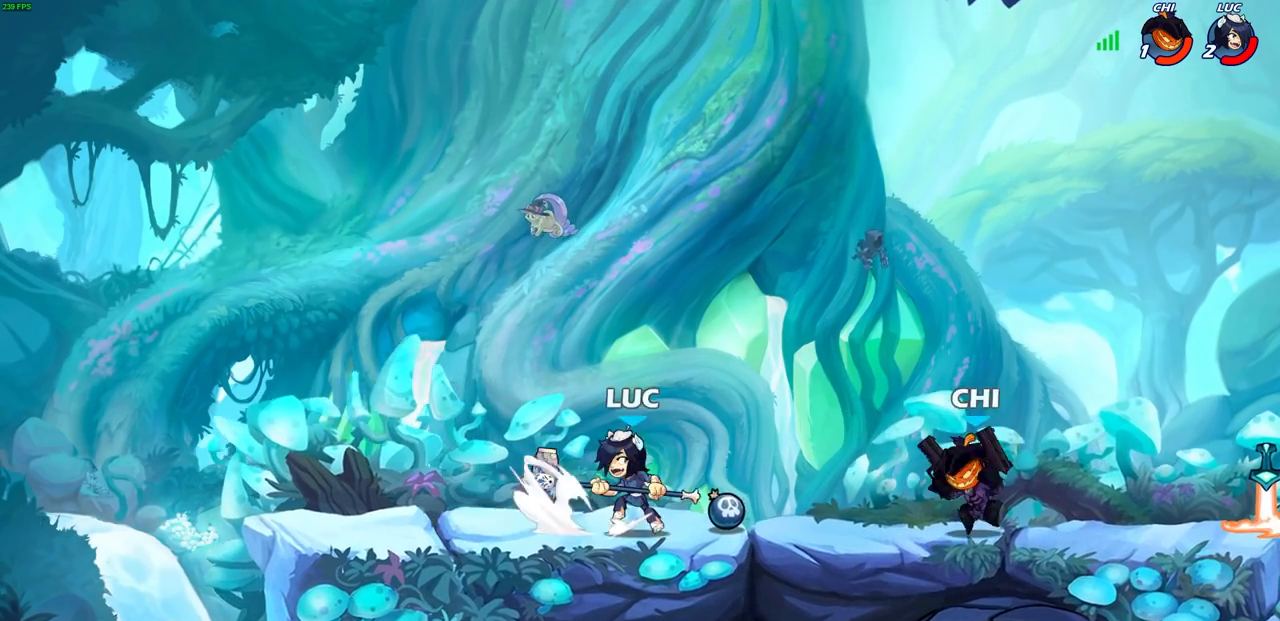
{"buttons": [], "left_stick": "left", "right_stick": "center", "events": [[50, "TRIANGLE", "up"], [67, "right_stick", "down-left"], [83, "SQUARE", "up"], [117, "R1", "up"], [117, "R2", "up"], [117, "right_stick", "center"], [167, "left_stick", "center"], [433, "left_stick", "left"]]}
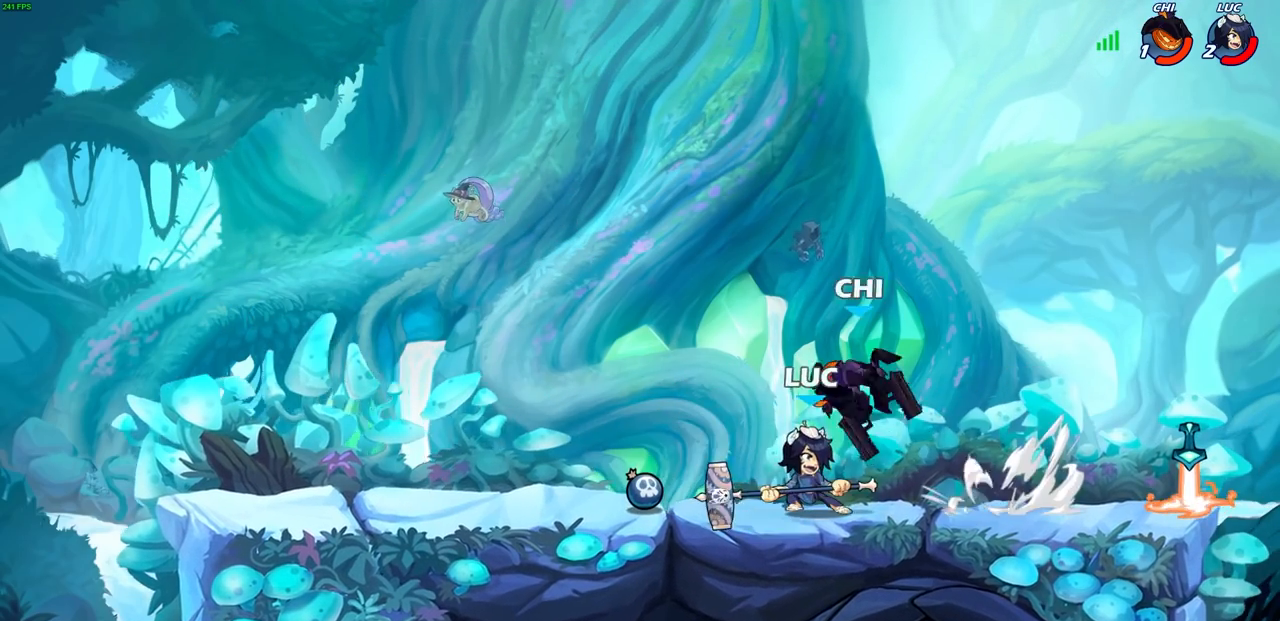
{"buttons": ["R1", "R2"], "left_stick": "up-right", "right_stick": "center", "events": [[167, "CROSS", "down"], [267, "R1", "down"], [267, "R2", "down"], [317, "CROSS", "up"], [317, "left_stick", "up"], [383, "left_stick", "up-right"]]}
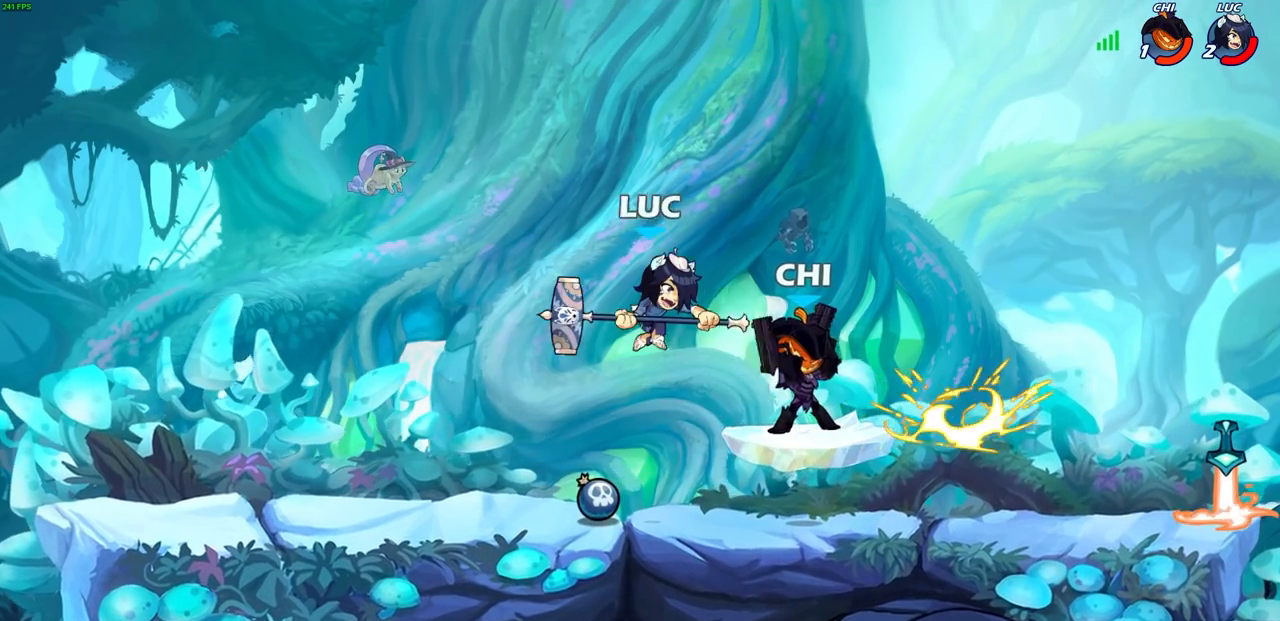
{"buttons": [], "left_stick": "center", "right_stick": "center", "events": [[17, "R1", "up"], [17, "R2", "up"], [67, "left_stick", "center"], [150, "SQUARE", "down"], [167, "left_stick", "right"], [300, "SQUARE", "up"], [300, "left_stick", "center"]]}
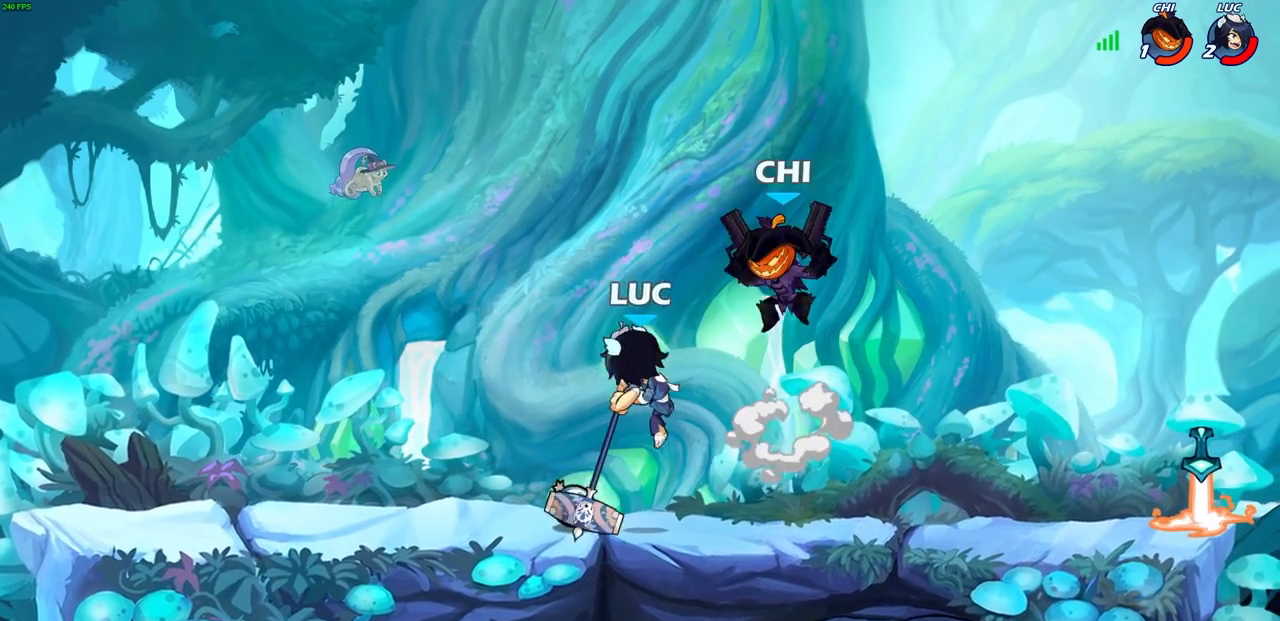
{"buttons": [], "left_stick": "right", "right_stick": "center", "events": [[50, "left_stick", "right"]]}
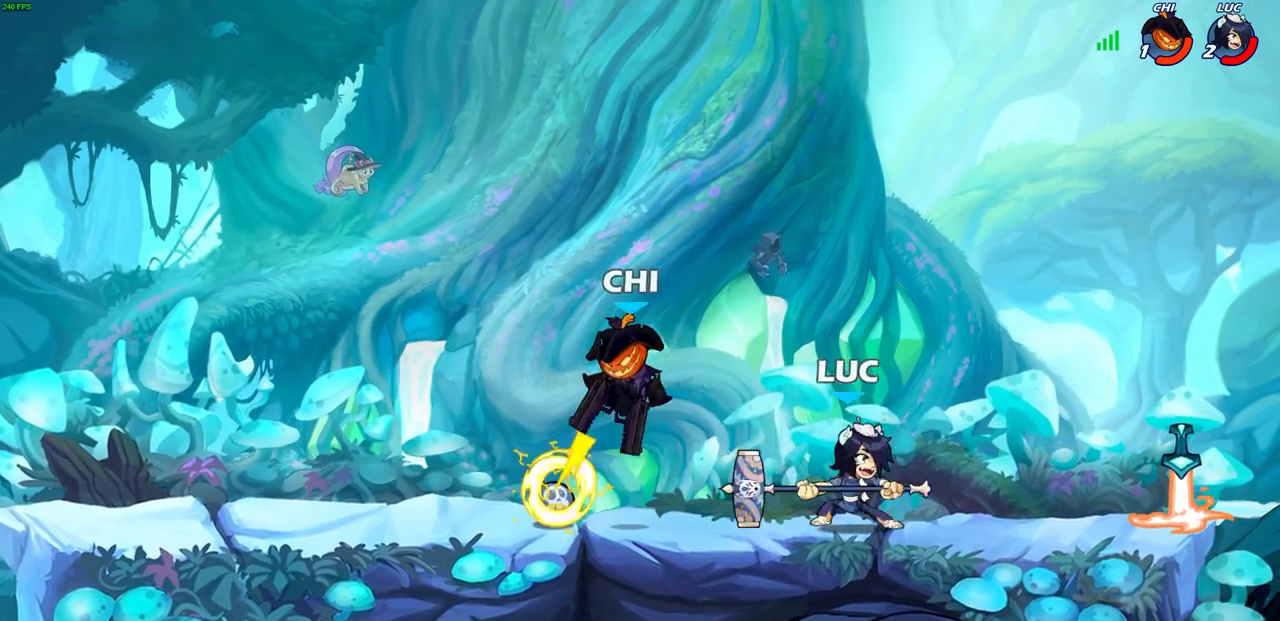
{"buttons": [], "left_stick": "center", "right_stick": "center", "events": [[67, "left_stick", "down-left"], [250, "R1", "down"], [250, "R2", "down"], [267, "SQUARE", "down"], [350, "SQUARE", "up"], [367, "R1", "up"], [367, "R2", "up"], [383, "left_stick", "center"]]}
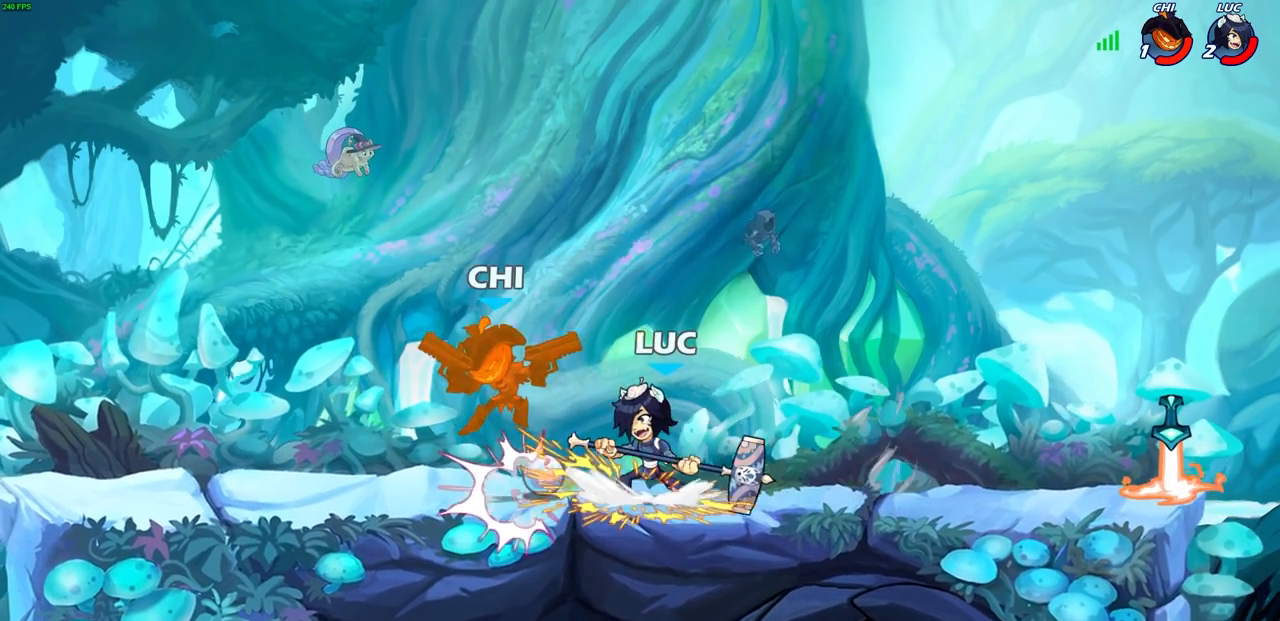
{"buttons": [], "left_stick": "left", "right_stick": "center", "events": [[83, "left_stick", "left"], [117, "CROSS", "down"], [133, "SQUARE", "down"], [167, "CROSS", "up"], [200, "SQUARE", "up"], [250, "left_stick", "center"], [433, "left_stick", "left"]]}
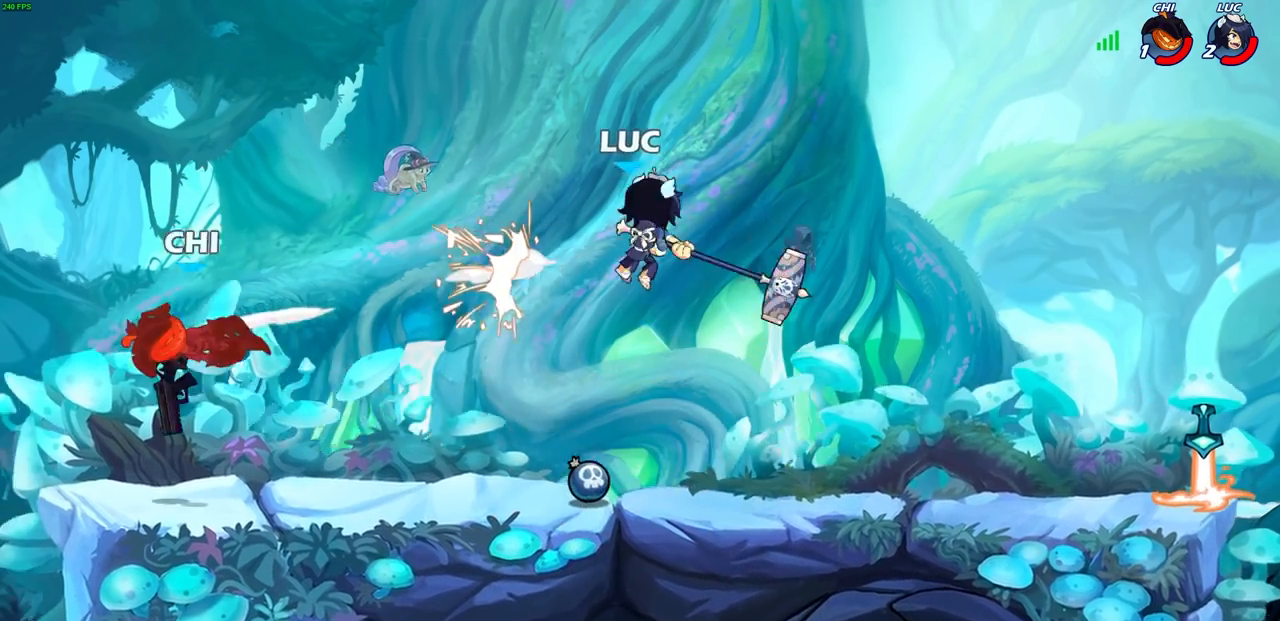
{"buttons": [], "left_stick": "center", "right_stick": "center", "events": [[200, "left_stick", "center"]]}
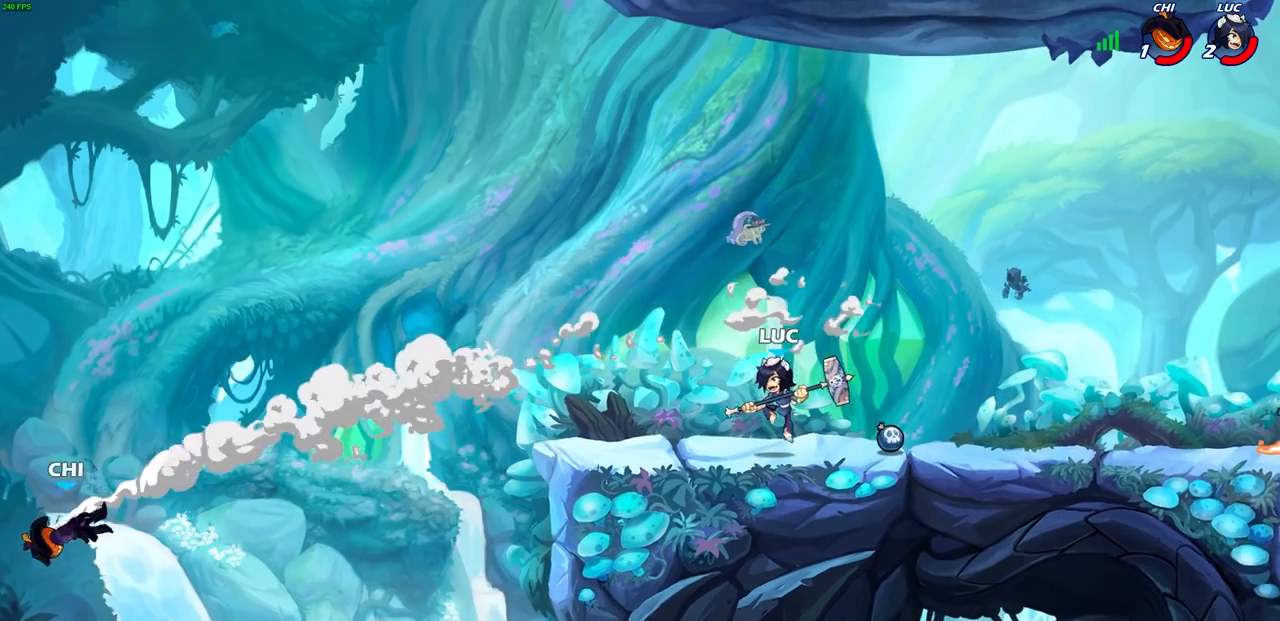
{"buttons": [], "left_stick": "center", "right_stick": "center", "events": []}
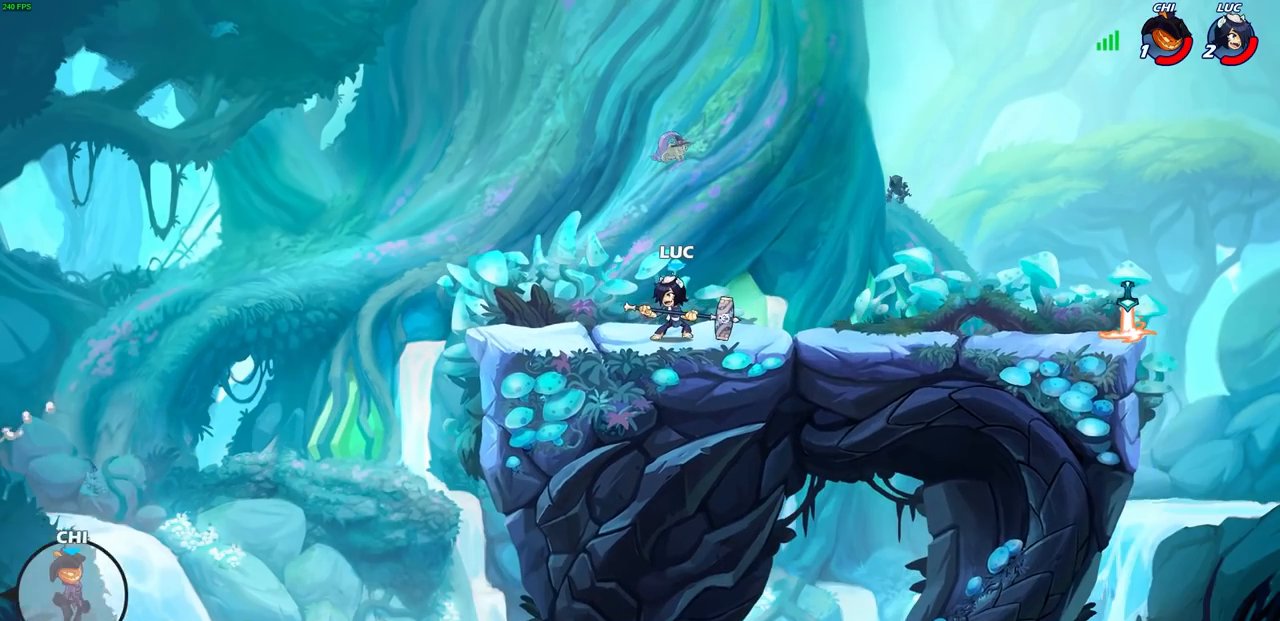
{"buttons": [], "left_stick": "center", "right_stick": "center", "events": []}
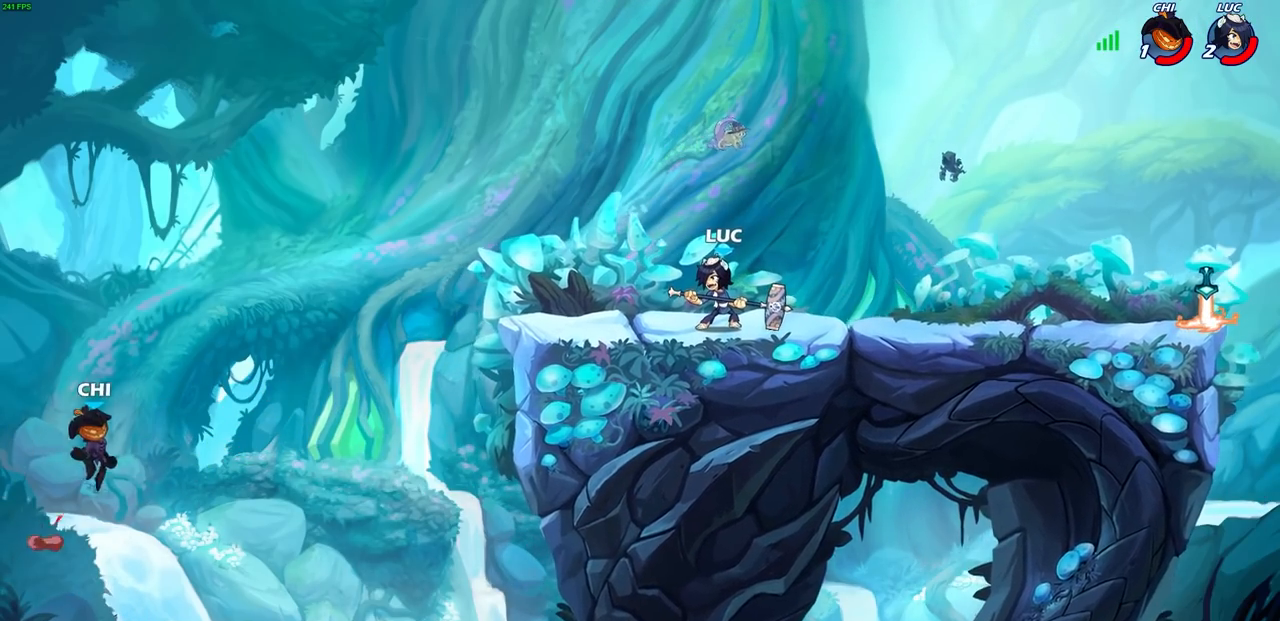
{"buttons": [], "left_stick": "center", "right_stick": "center", "events": []}
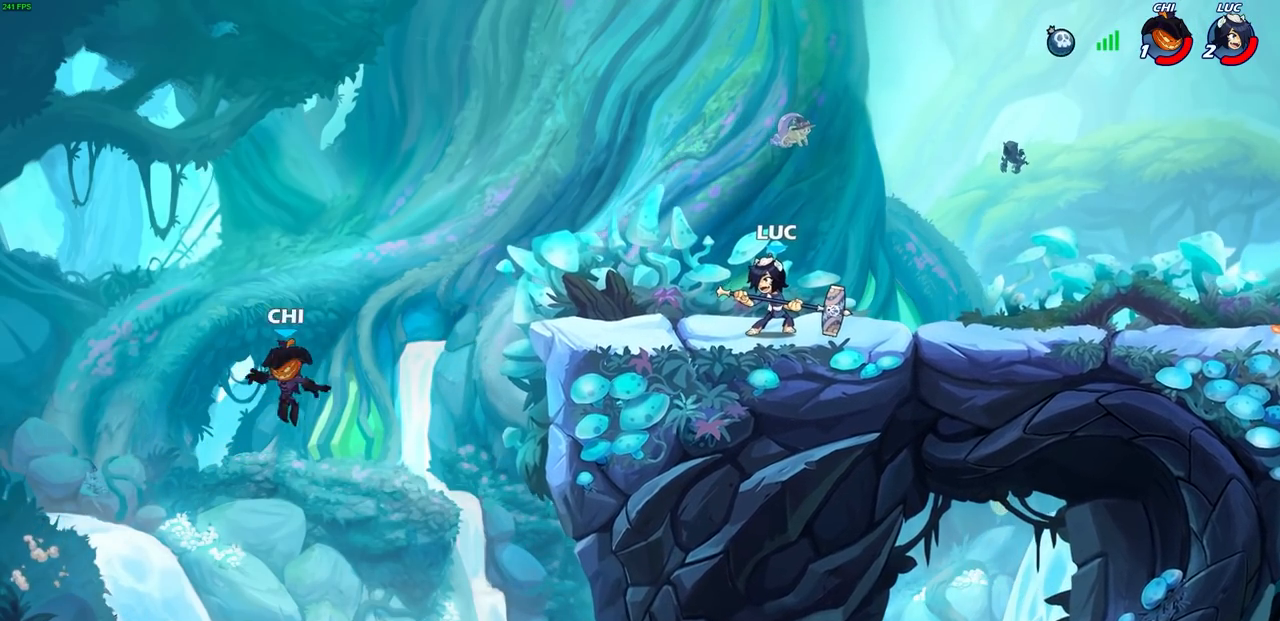
{"buttons": [], "left_stick": "center", "right_stick": "center", "events": []}
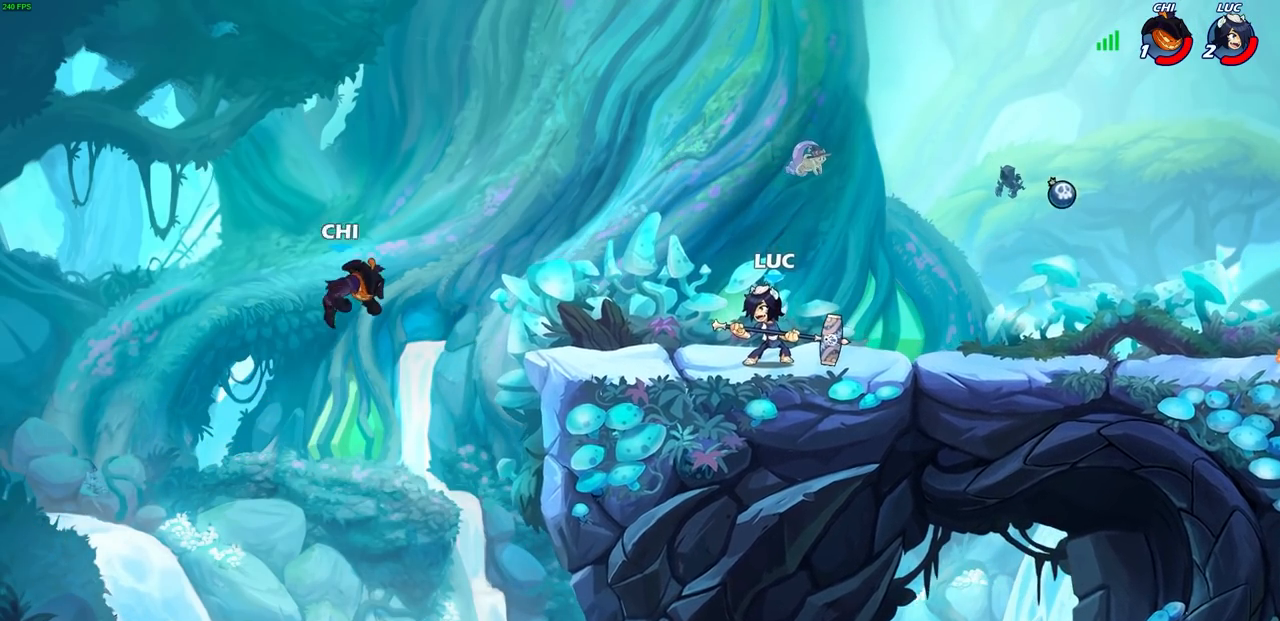
{"buttons": [], "left_stick": "left", "right_stick": "center", "events": [[33, "left_stick", "left"], [167, "R2", "down"], [233, "CROSS", "down"], [250, "SQUARE", "down"], [300, "L3", "down"], [300, "right_stick", "down"], [317, "CROSS", "up"], [333, "SQUARE", "up"], [350, "R2", "up"], [350, "right_stick", "center"], [467, "L3", "up"]]}
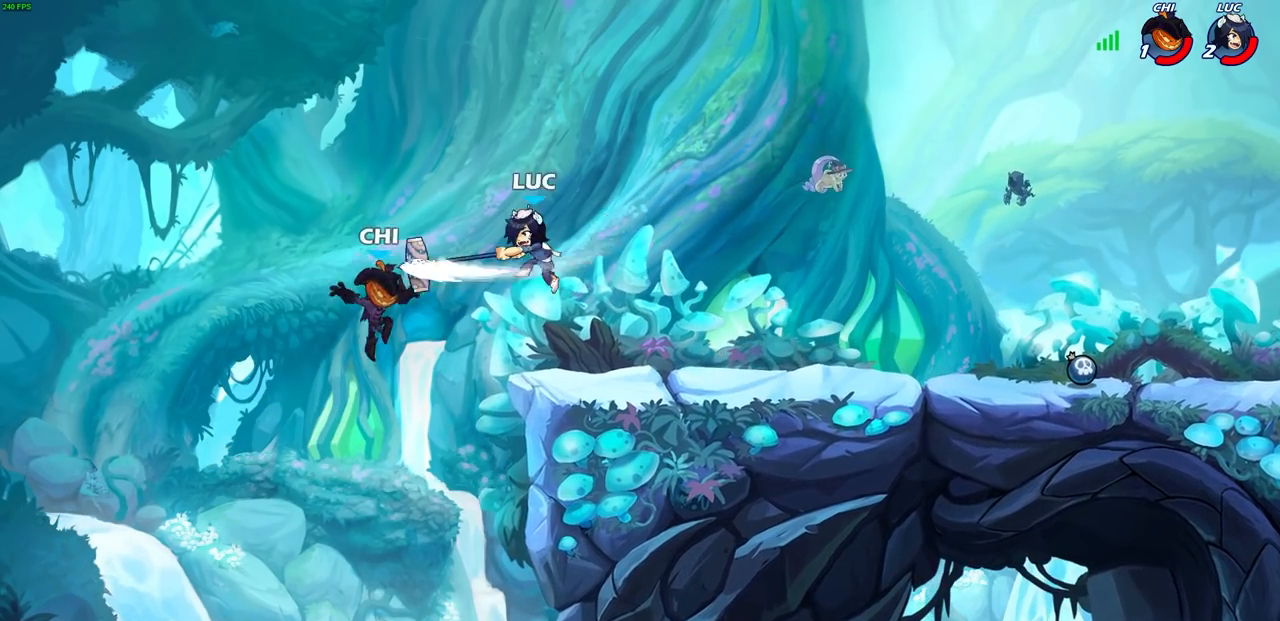
{"buttons": ["CIRCLE"], "left_stick": "up-left", "right_stick": "center", "events": [[167, "left_stick", "center"], [300, "left_stick", "right"], [417, "left_stick", "up-left"], [500, "CIRCLE", "down"]]}